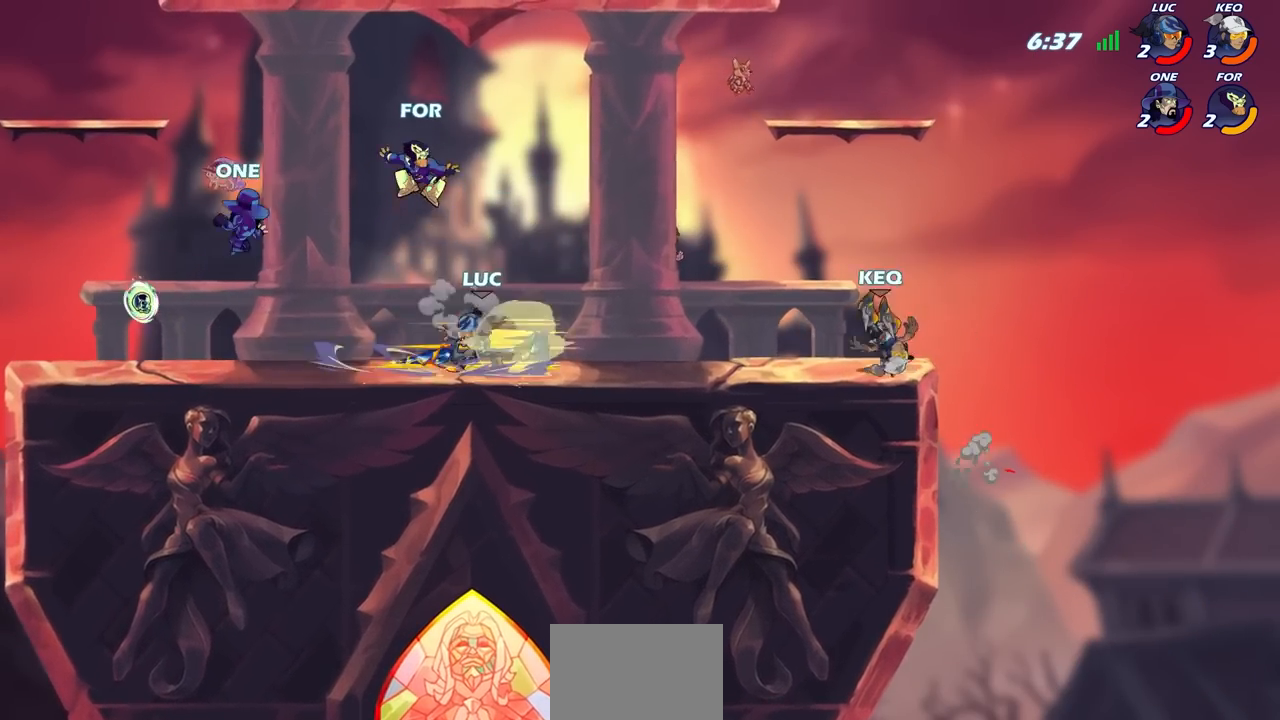
Gameplay with a controller (PlayStation layout); each line is a JSON object with the inputs held at the frame after it. "events" lists button and stick changes between this image and that frame as [ms after this image, input, new state], when the widget could be followed in between.
{"buttons": [], "left_stick": "up-left", "right_stick": "center", "events": [[483, "left_stick", "up-left"]]}
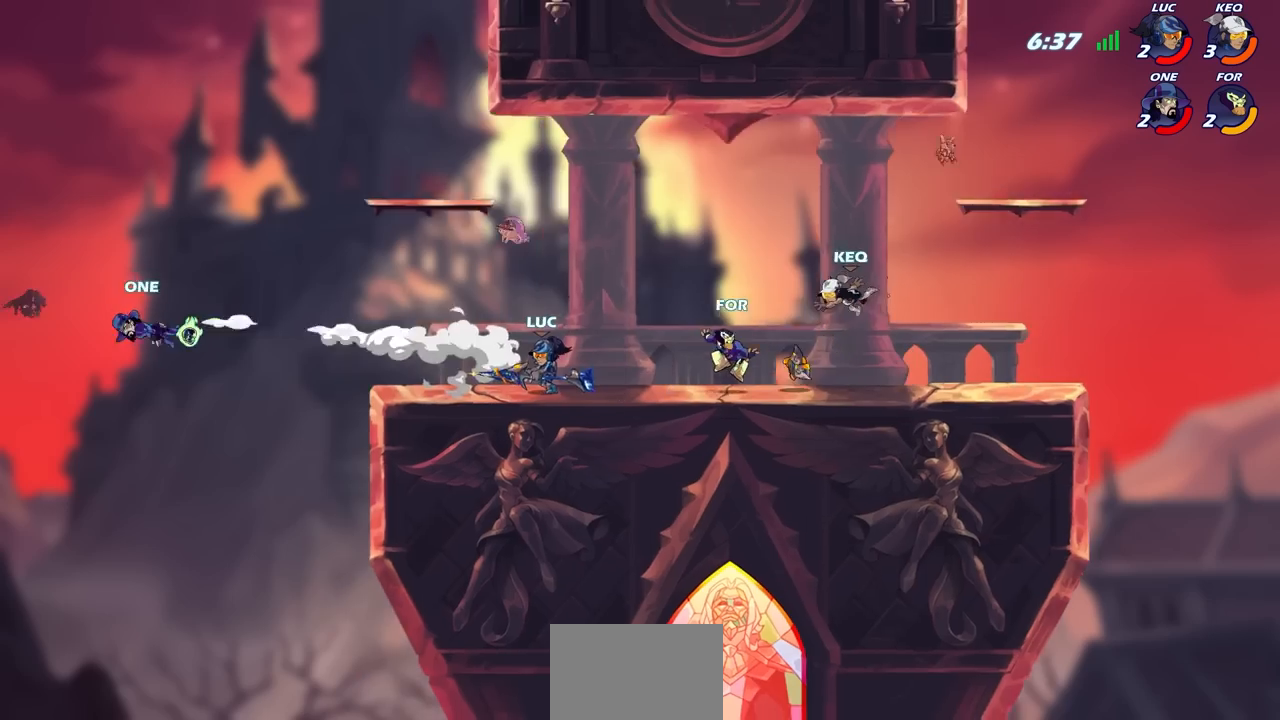
{"buttons": [], "left_stick": "up-right", "right_stick": "center", "events": [[50, "left_stick", "up"], [117, "R2", "down"], [500, "R2", "up"], [500, "left_stick", "up-right"]]}
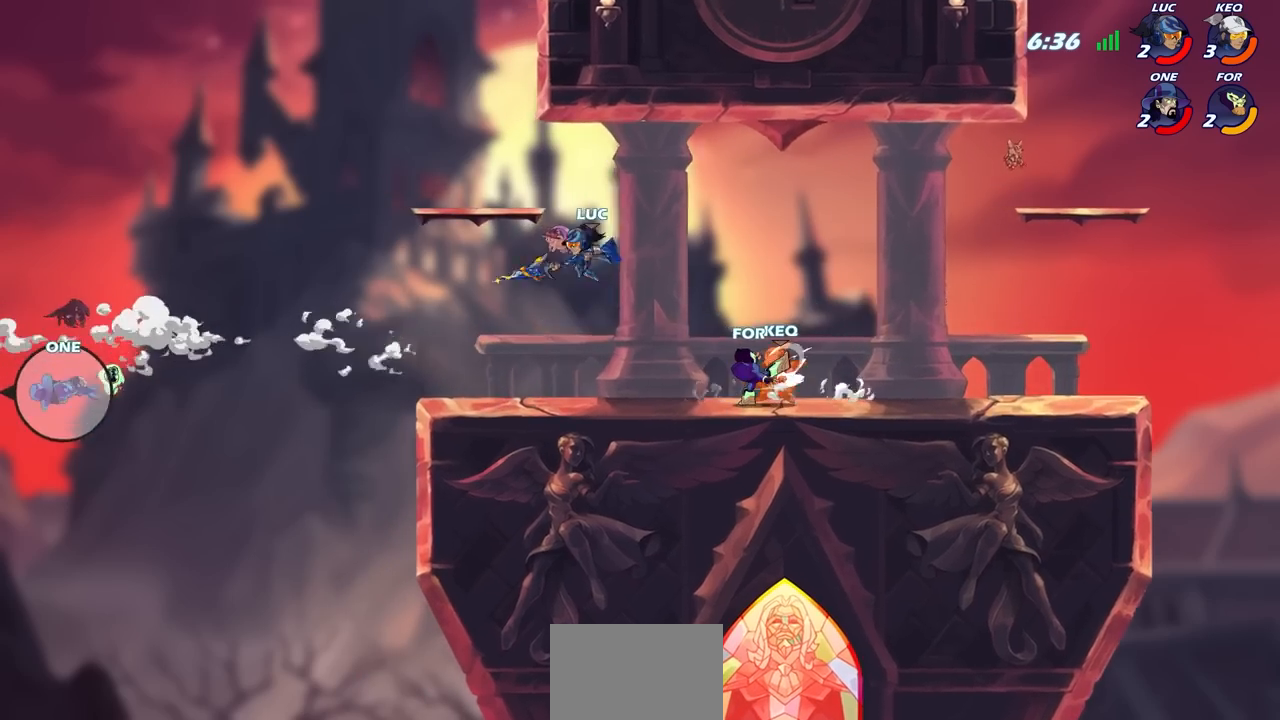
{"buttons": [], "left_stick": "down", "right_stick": "center", "events": [[267, "left_stick", "right"], [500, "left_stick", "down"]]}
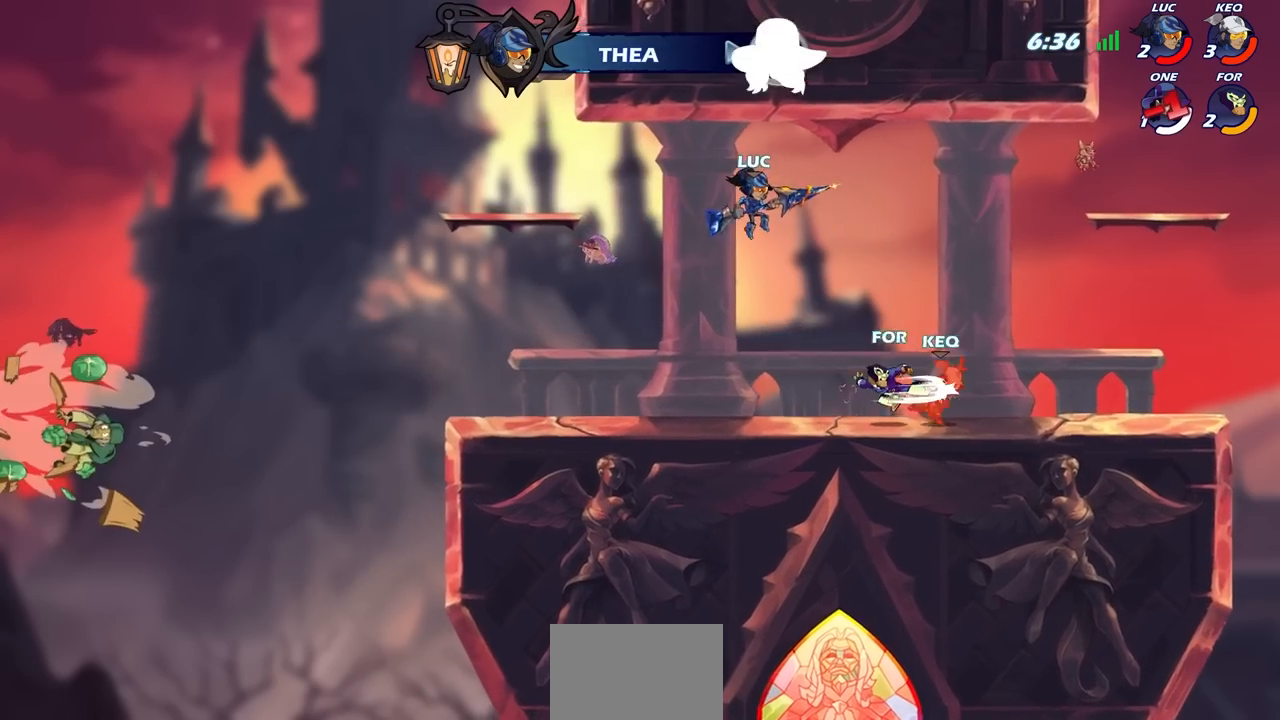
{"buttons": [], "left_stick": "up-right", "right_stick": "center", "events": [[117, "left_stick", "right"], [133, "SQUARE", "down"], [133, "right_stick", "right"], [200, "SQUARE", "up"], [217, "left_stick", "up-right"], [217, "right_stick", "center"]]}
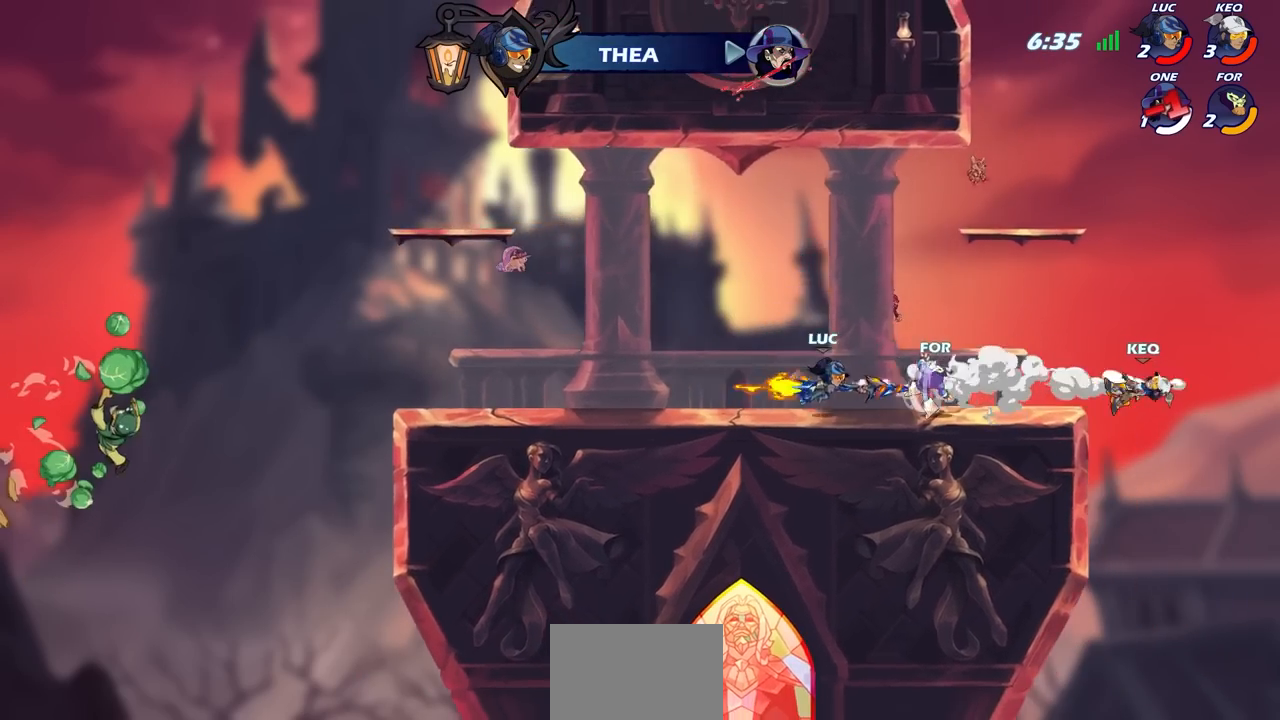
{"buttons": [], "left_stick": "center", "right_stick": "center", "events": [[133, "left_stick", "center"], [383, "SQUARE", "down"], [467, "SQUARE", "up"]]}
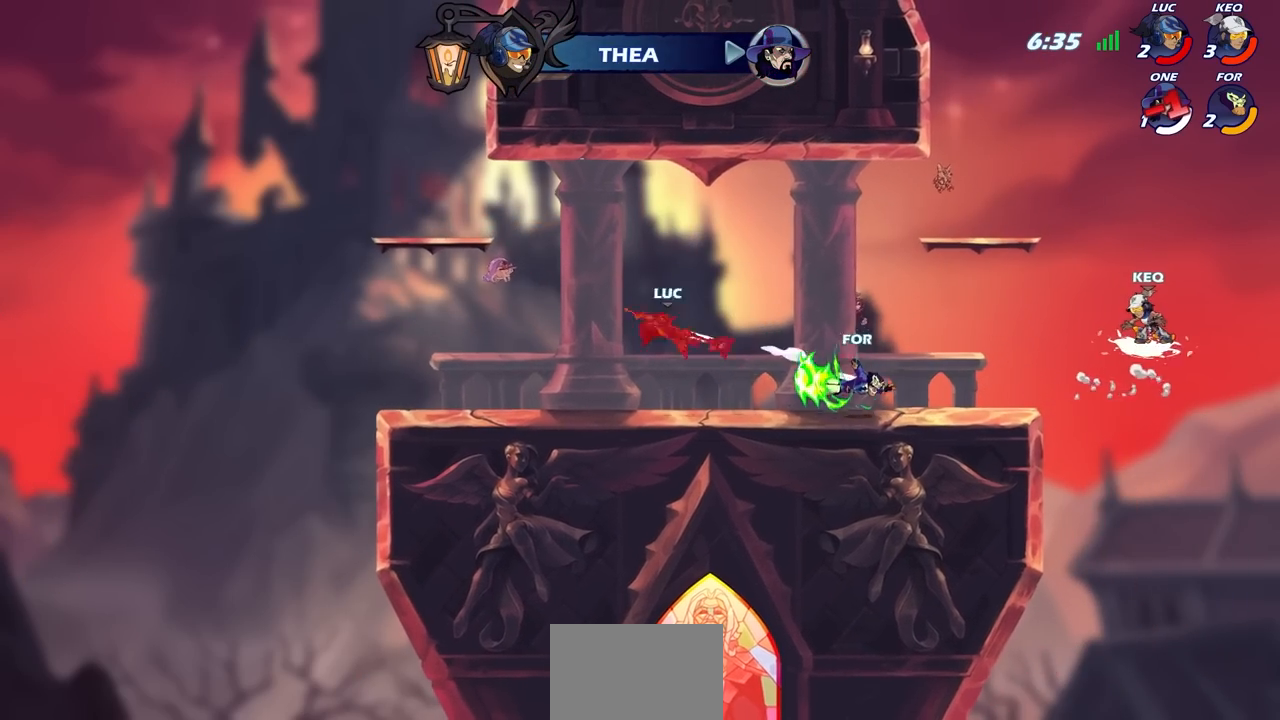
{"buttons": [], "left_stick": "right", "right_stick": "center", "events": [[200, "left_stick", "right"], [350, "R2", "down"], [467, "R2", "up"]]}
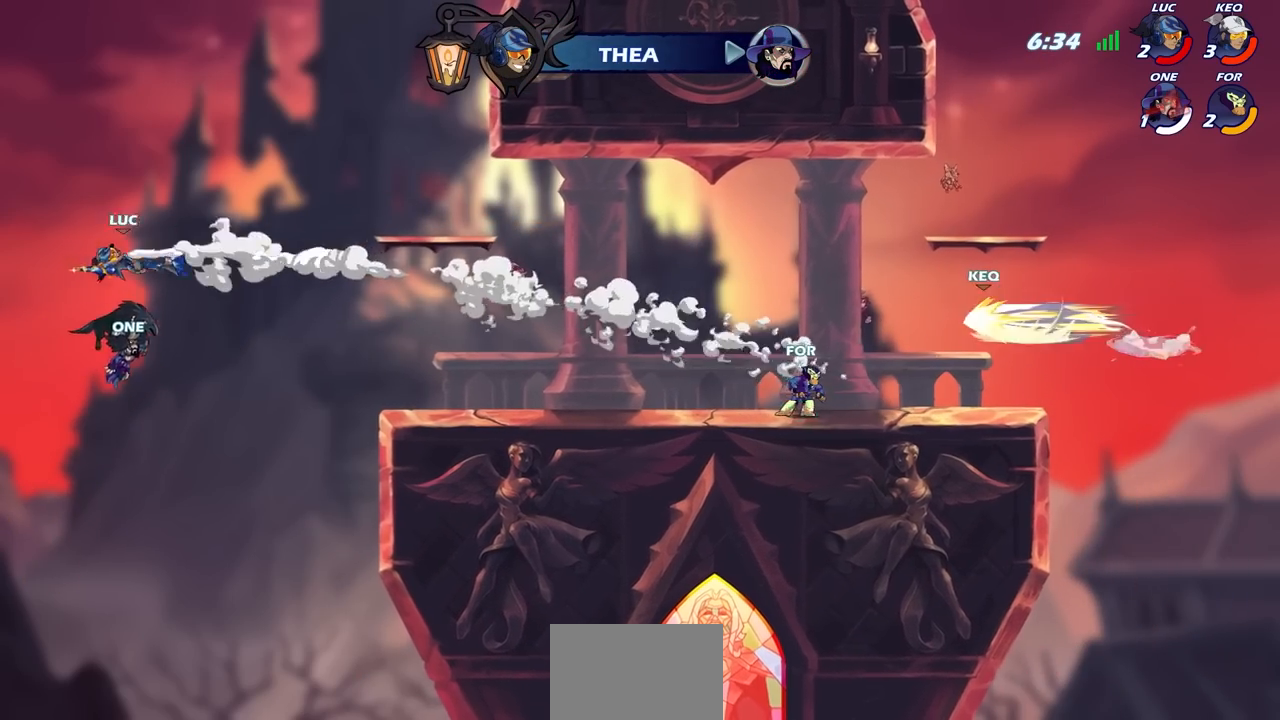
{"buttons": [], "left_stick": "right", "right_stick": "center", "events": [[33, "R2", "down"], [133, "R2", "up"], [217, "R2", "down"], [300, "R2", "up"], [383, "R2", "down"], [483, "R2", "up"]]}
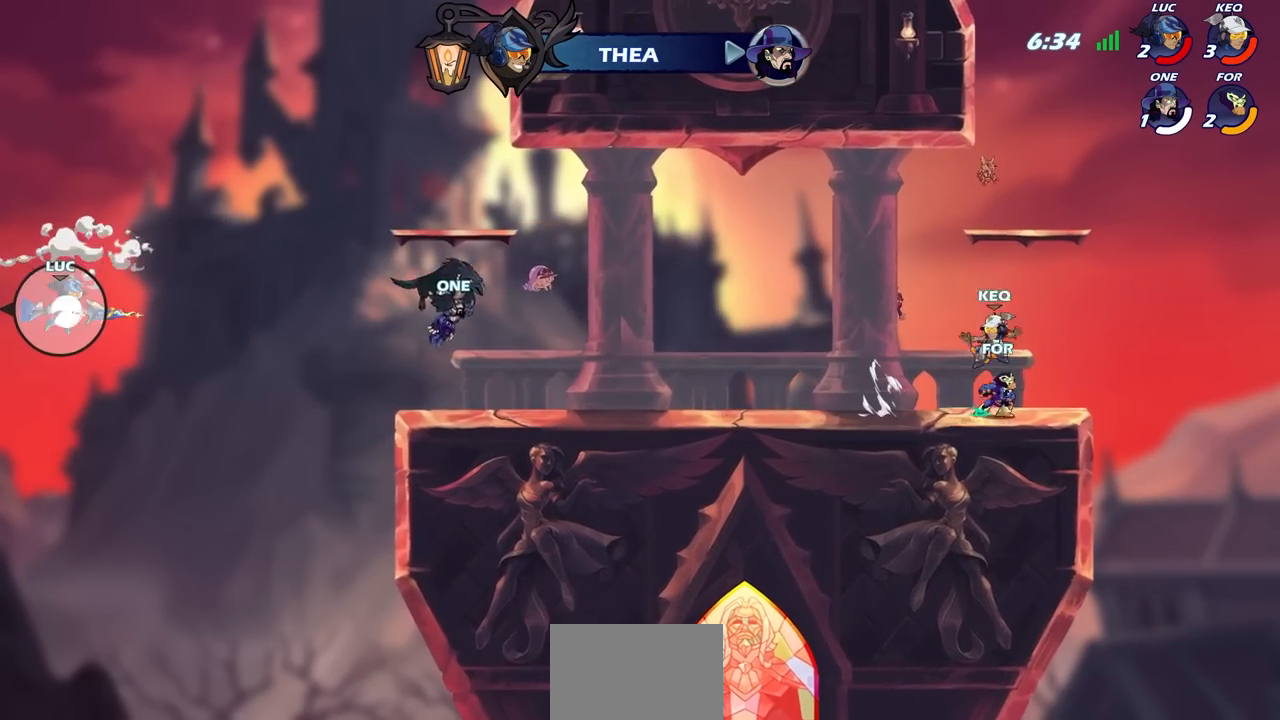
{"buttons": [], "left_stick": "right", "right_stick": "center", "events": [[150, "SQUARE", "down"], [250, "SQUARE", "up"], [383, "SQUARE", "down"], [433, "SQUARE", "up"]]}
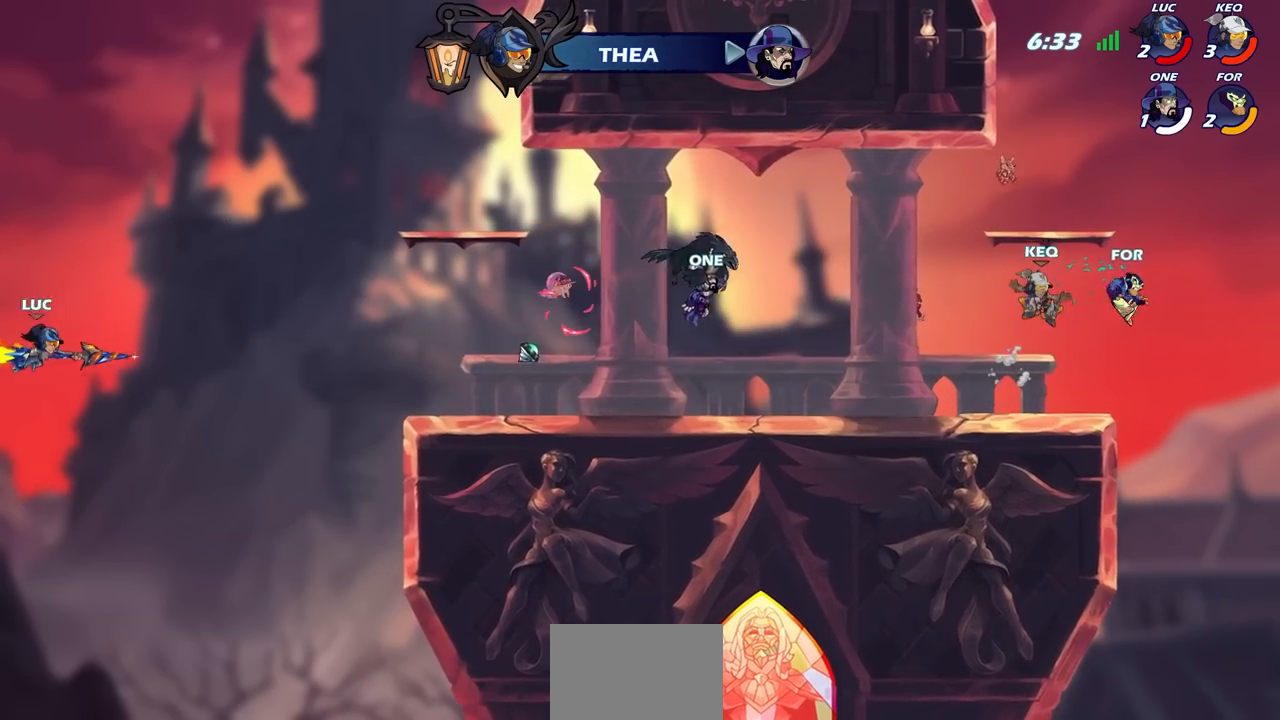
{"buttons": [], "left_stick": "right", "right_stick": "center", "events": [[67, "SQUARE", "down"], [133, "SQUARE", "up"]]}
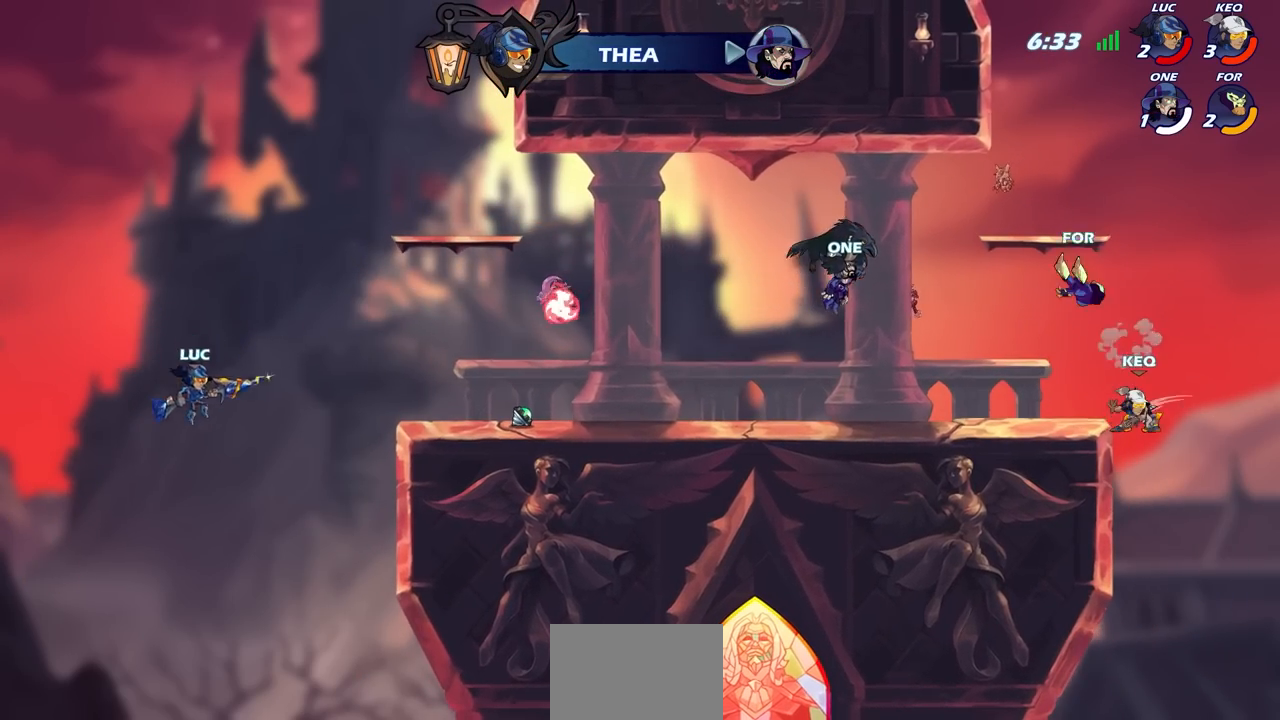
{"buttons": [], "left_stick": "up-right", "right_stick": "center", "events": [[17, "CROSS", "down"], [100, "left_stick", "up-right"], [167, "CROSS", "up"], [367, "CROSS", "down"], [450, "CROSS", "up"]]}
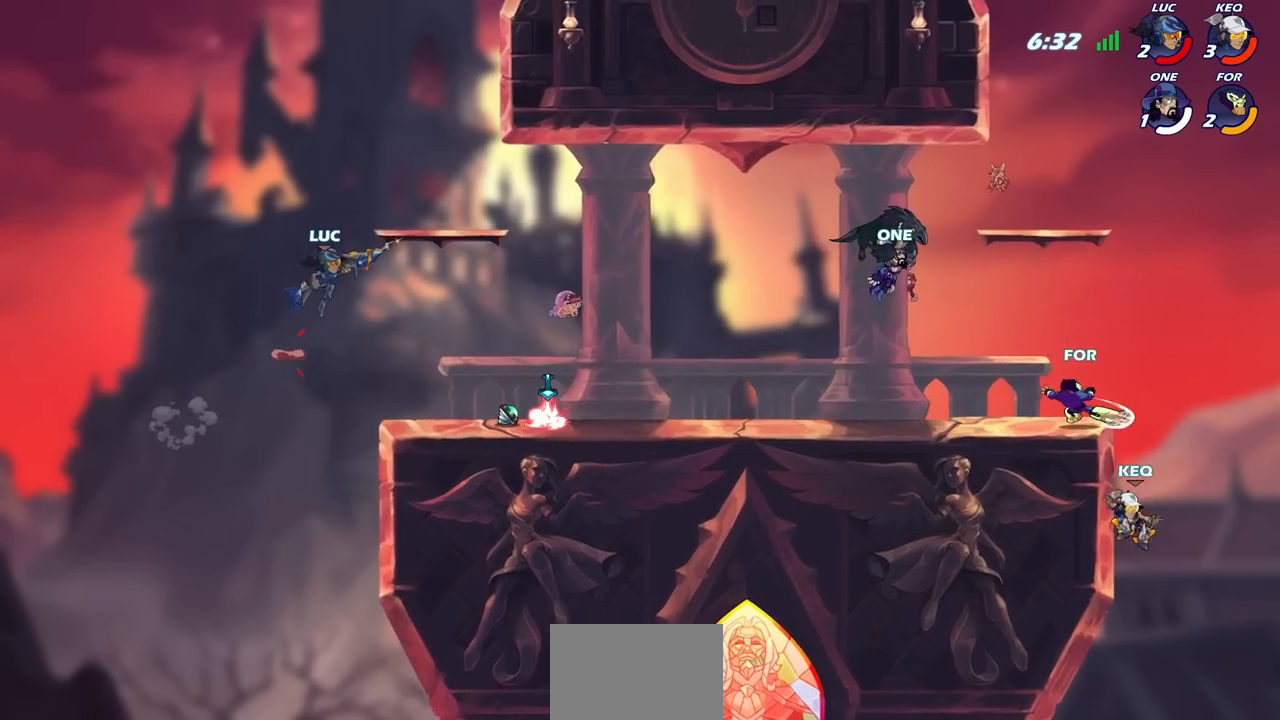
{"buttons": [], "left_stick": "center", "right_stick": "center", "events": [[100, "left_stick", "down-right"], [217, "left_stick", "right"], [267, "R1", "down"], [333, "R1", "up"], [350, "left_stick", "center"]]}
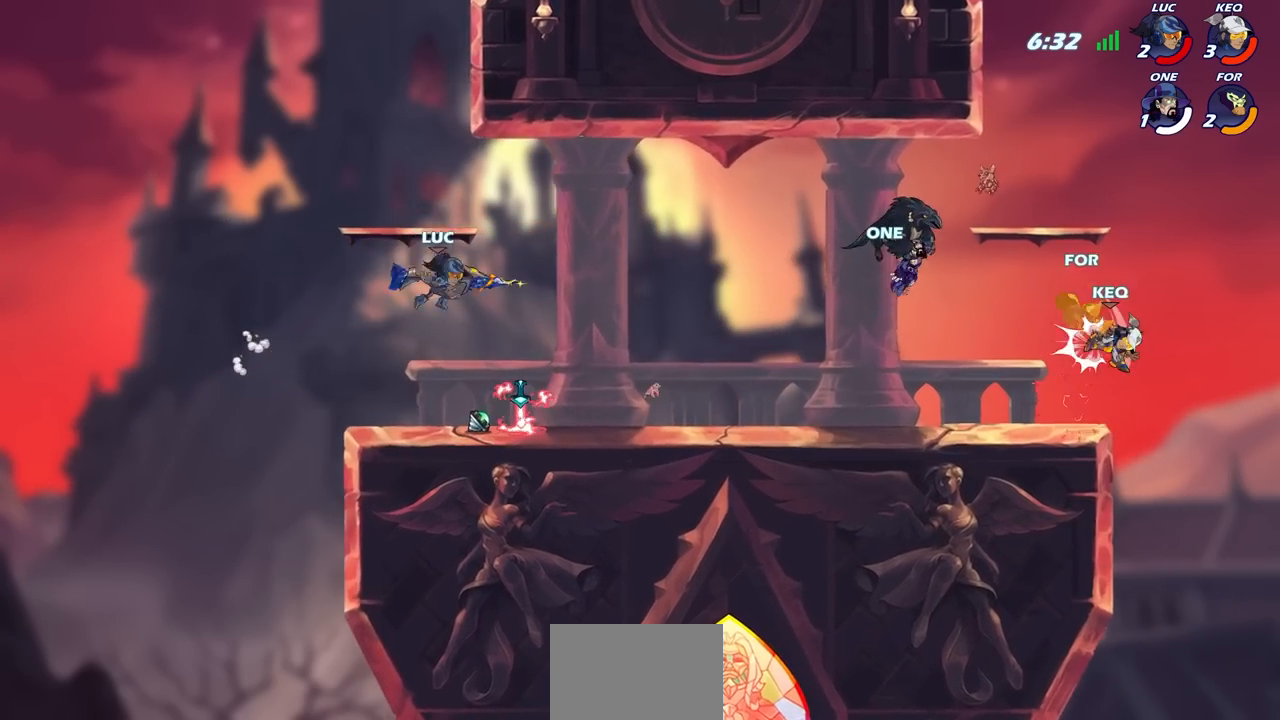
{"buttons": [], "left_stick": "right", "right_stick": "center", "events": [[133, "left_stick", "right"]]}
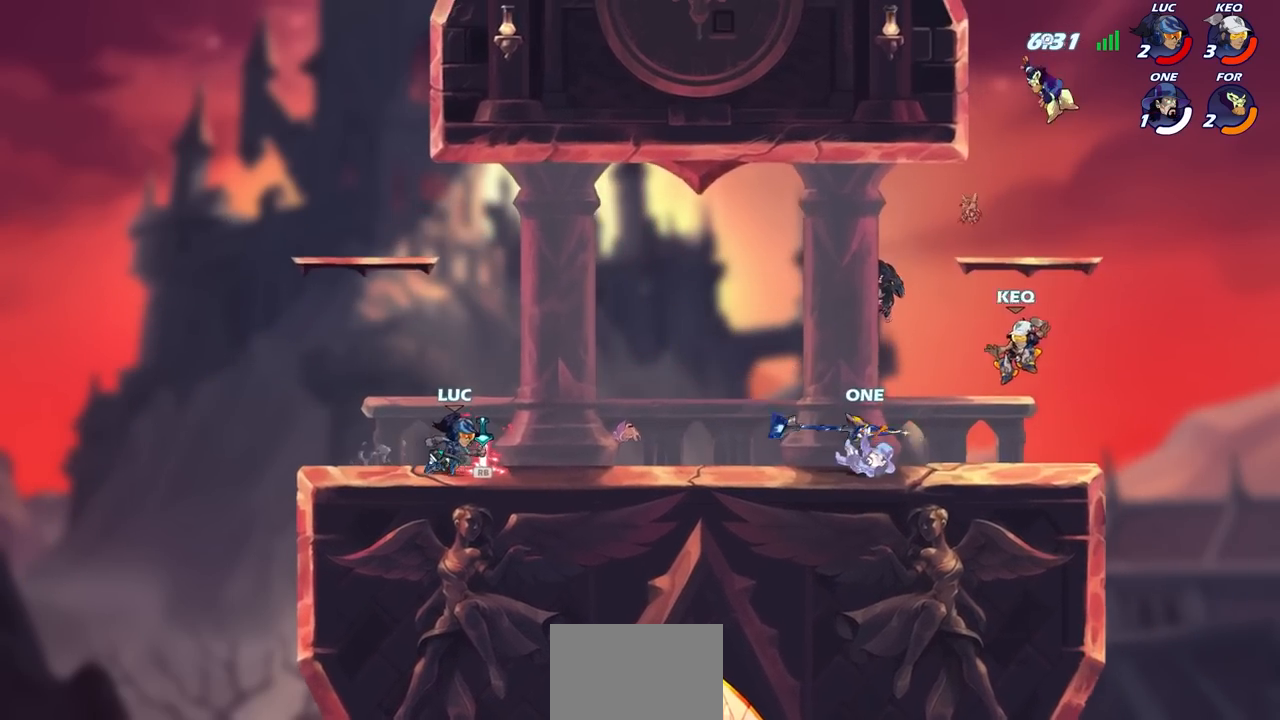
{"buttons": ["R2"], "left_stick": "right", "right_stick": "center", "events": [[33, "R1", "down"], [133, "R1", "up"], [500, "R2", "down"]]}
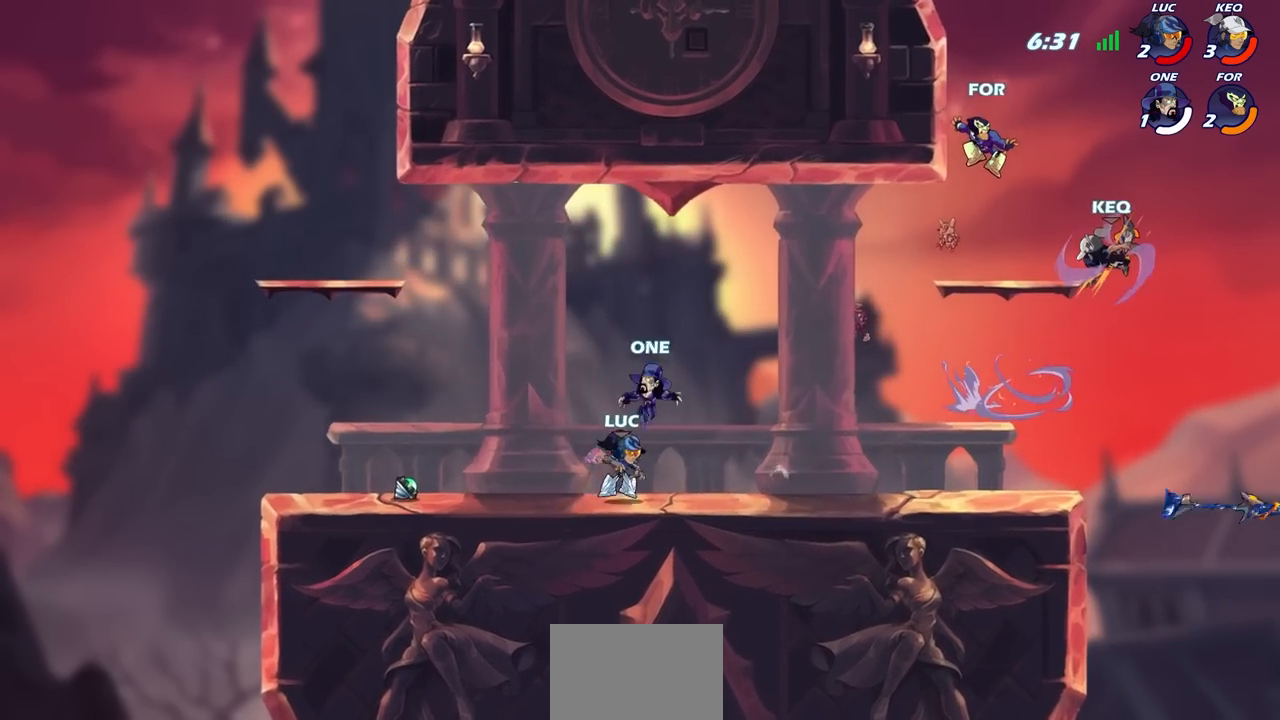
{"buttons": [], "left_stick": "right", "right_stick": "center", "events": [[183, "R2", "up"]]}
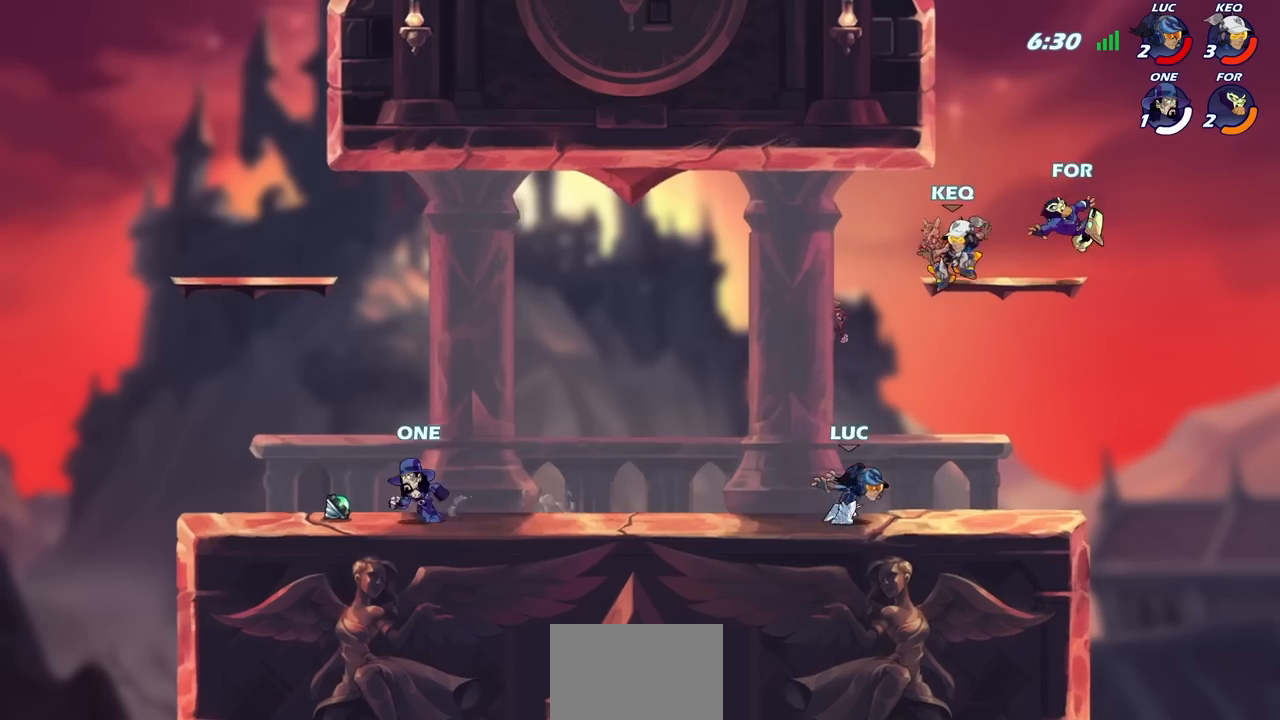
{"buttons": [], "left_stick": "right", "right_stick": "center", "events": [[67, "left_stick", "up"], [100, "CROSS", "down"], [233, "CROSS", "up"], [317, "CROSS", "down"], [333, "left_stick", "right"], [400, "CIRCLE", "down"], [433, "CROSS", "up"], [483, "CIRCLE", "up"]]}
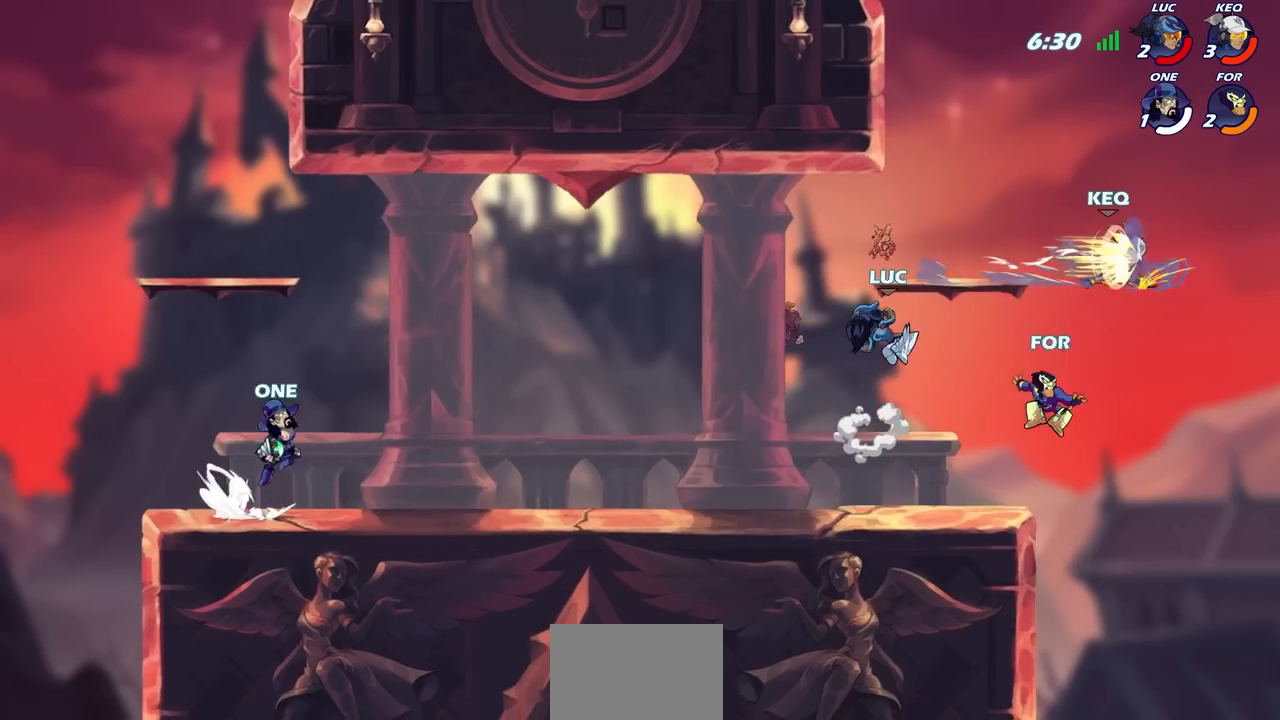
{"buttons": [], "left_stick": "up-left", "right_stick": "center", "events": [[217, "left_stick", "center"], [400, "left_stick", "up-left"]]}
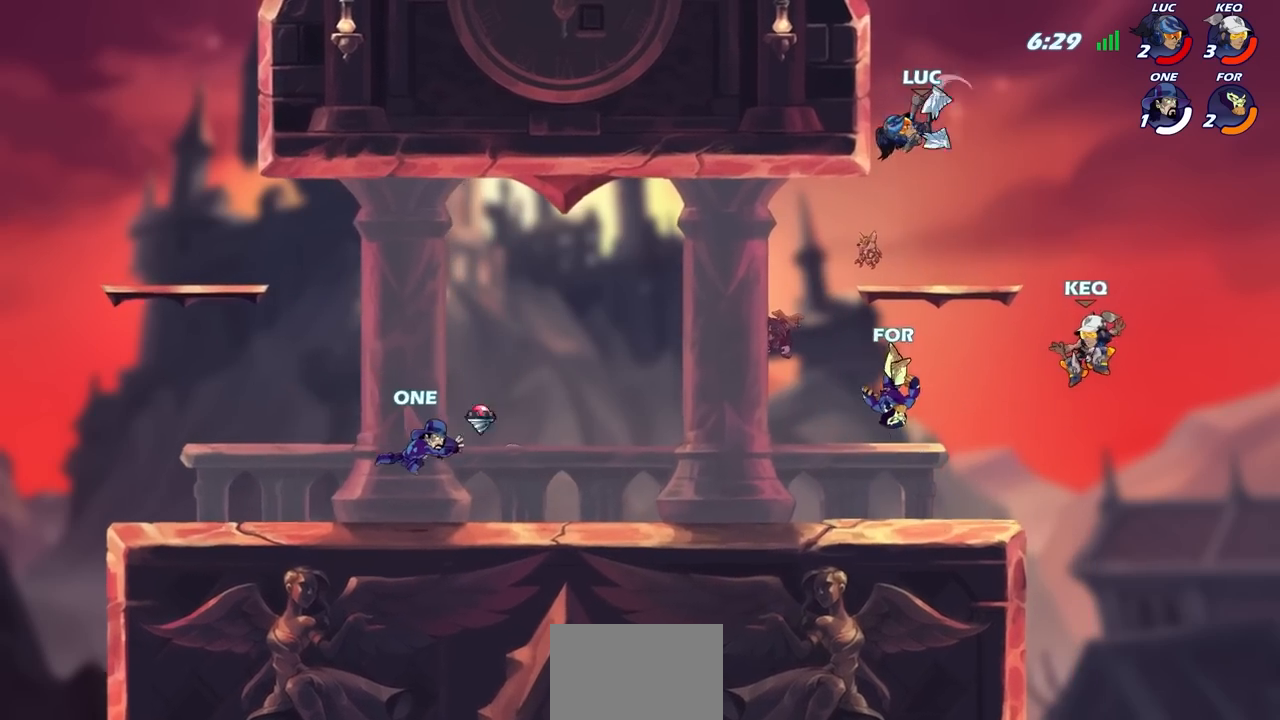
{"buttons": [], "left_stick": "down-left", "right_stick": "center", "events": [[383, "left_stick", "up-right"], [483, "left_stick", "down-left"]]}
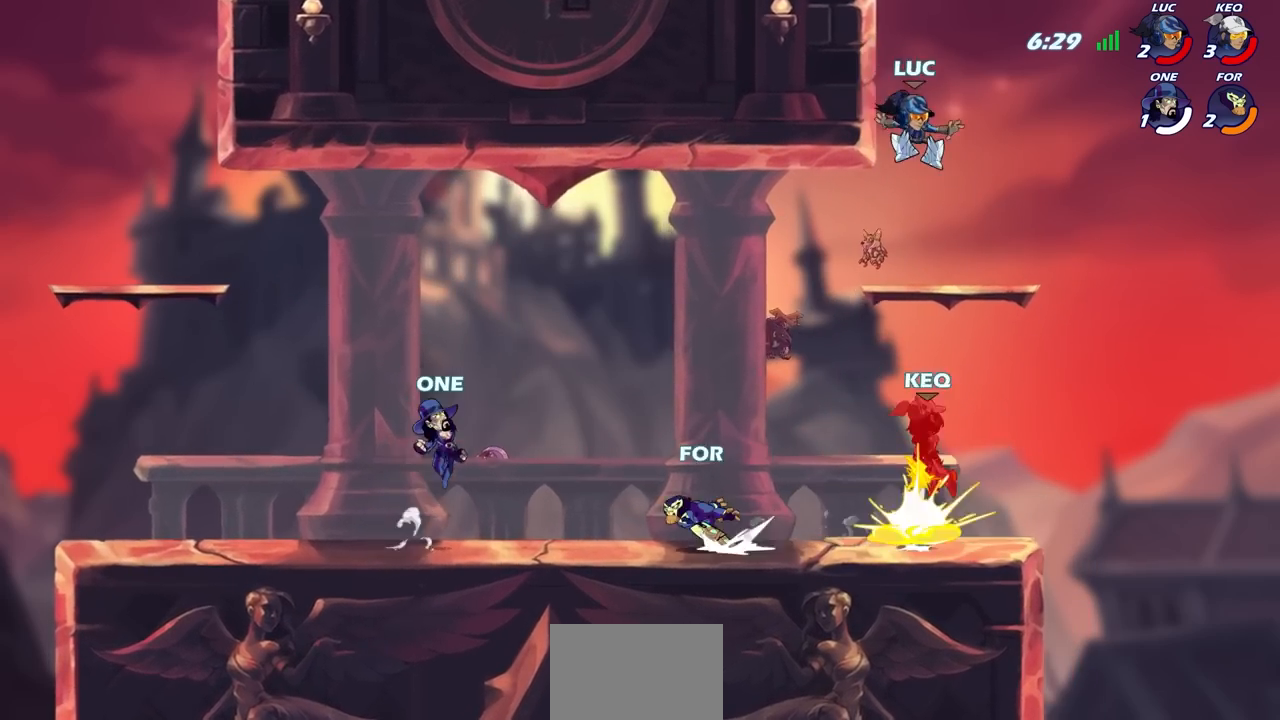
{"buttons": ["CIRCLE", "R2"], "left_stick": "left", "right_stick": "center", "events": [[200, "left_stick", "up-left"], [317, "left_stick", "left"], [400, "R2", "down"], [417, "CIRCLE", "down"]]}
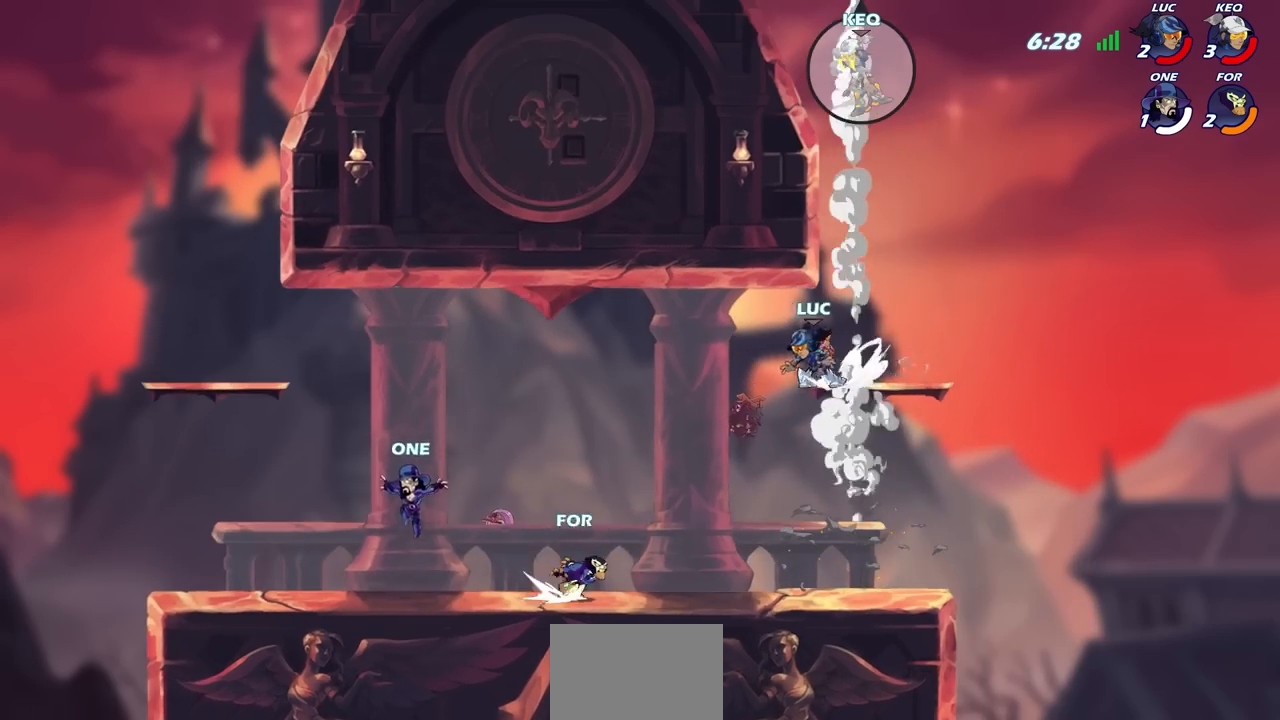
{"buttons": ["CIRCLE"], "left_stick": "left", "right_stick": "center", "events": [[67, "R2", "up"]]}
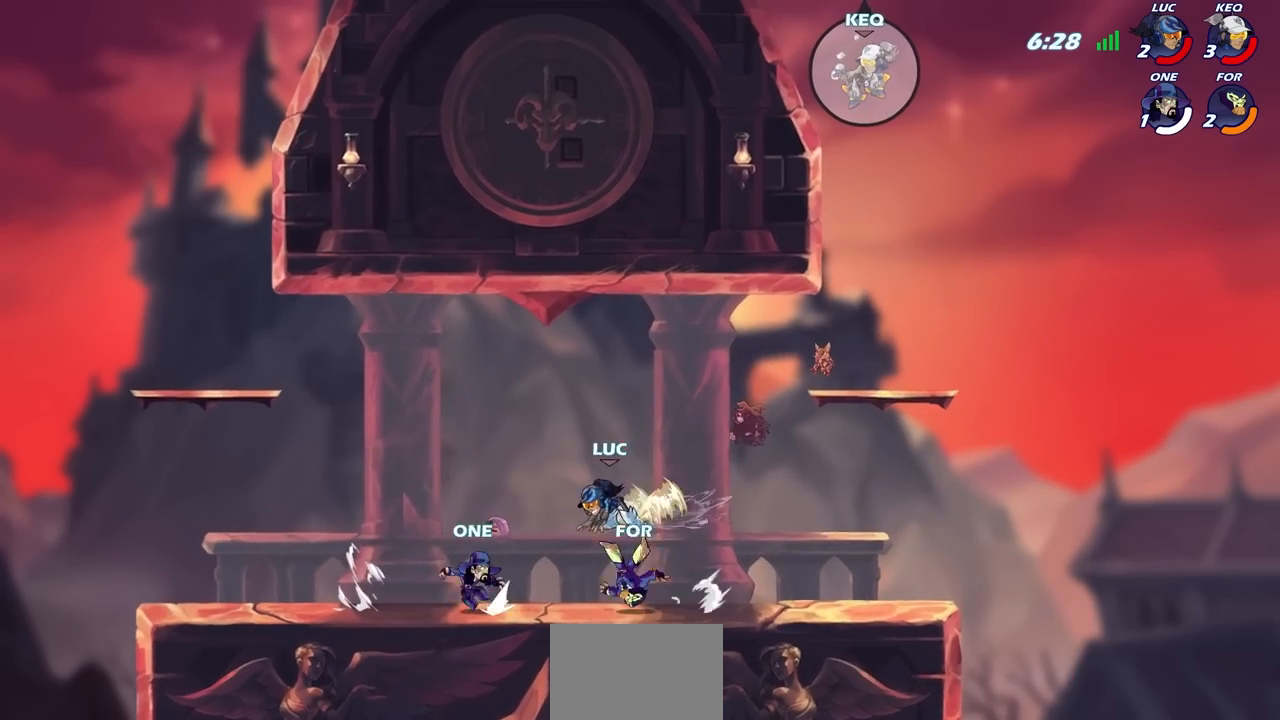
{"buttons": [], "left_stick": "center", "right_stick": "center", "events": [[83, "CIRCLE", "up"], [133, "left_stick", "center"]]}
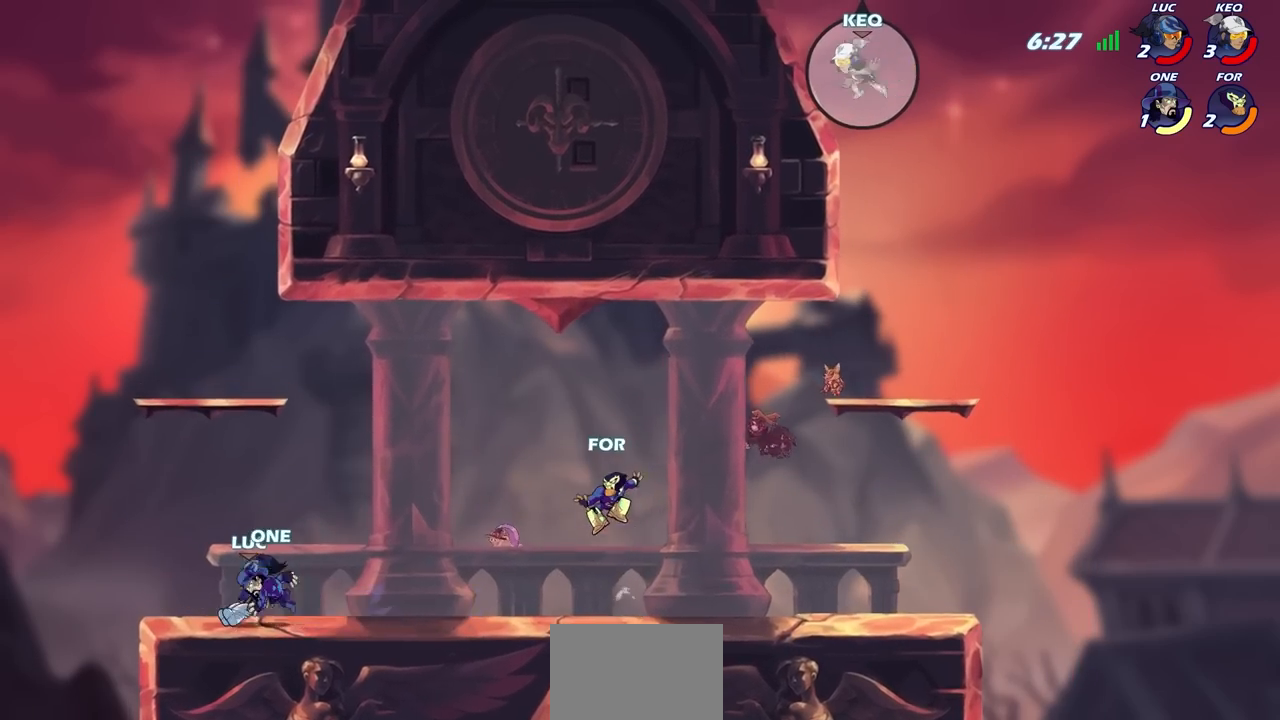
{"buttons": [], "left_stick": "center", "right_stick": "center", "events": [[183, "SQUARE", "down"], [250, "SQUARE", "up"], [333, "SQUARE", "down"], [417, "SQUARE", "up"]]}
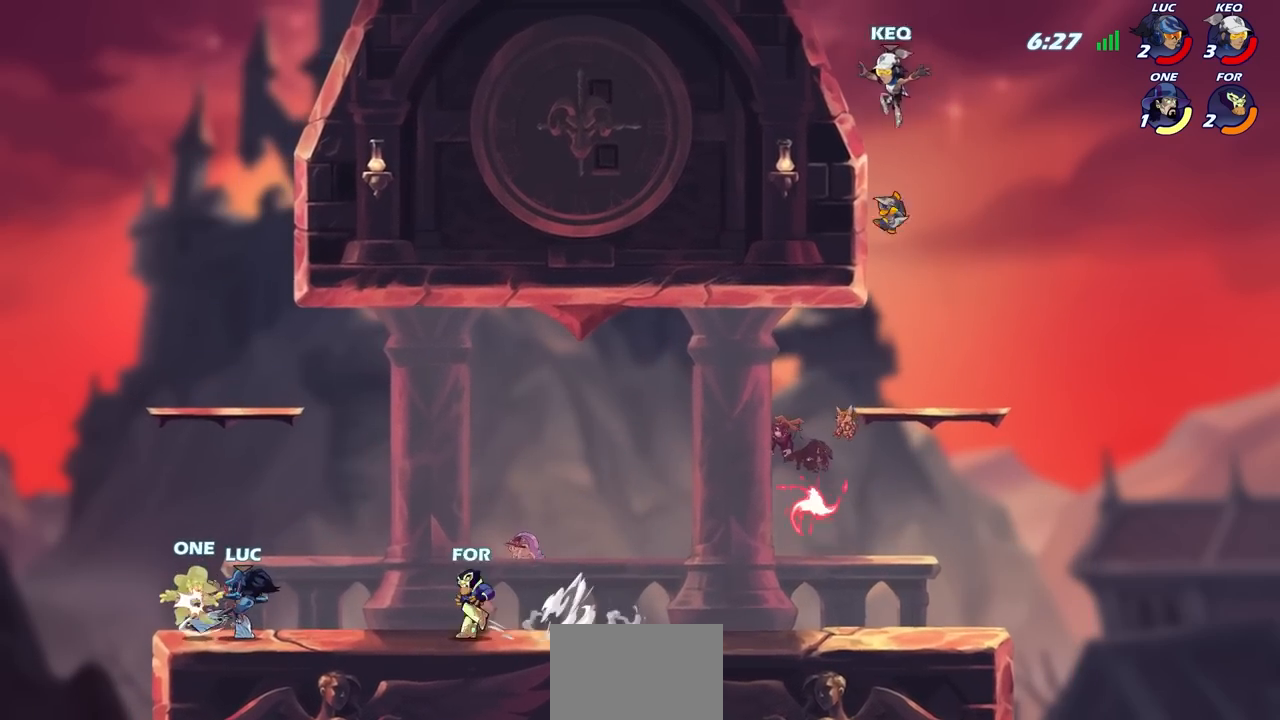
{"buttons": [], "left_stick": "left", "right_stick": "center", "events": [[17, "SQUARE", "down"], [83, "SQUARE", "up"], [150, "SQUARE", "down"], [233, "SQUARE", "up"], [300, "left_stick", "up-left"], [317, "SQUARE", "down"], [383, "left_stick", "left"], [433, "SQUARE", "up"]]}
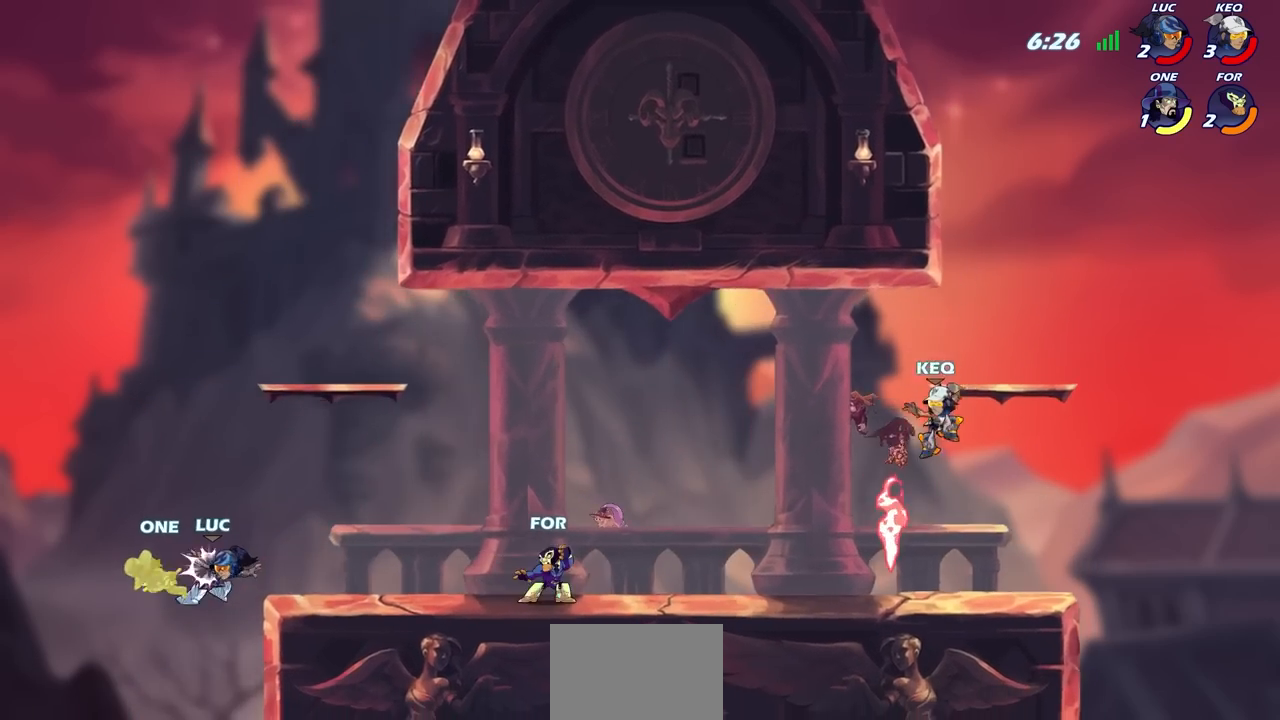
{"buttons": [], "left_stick": "center", "right_stick": "center", "events": [[117, "left_stick", "down-left"], [150, "SQUARE", "down"], [233, "SQUARE", "up"], [233, "left_stick", "center"]]}
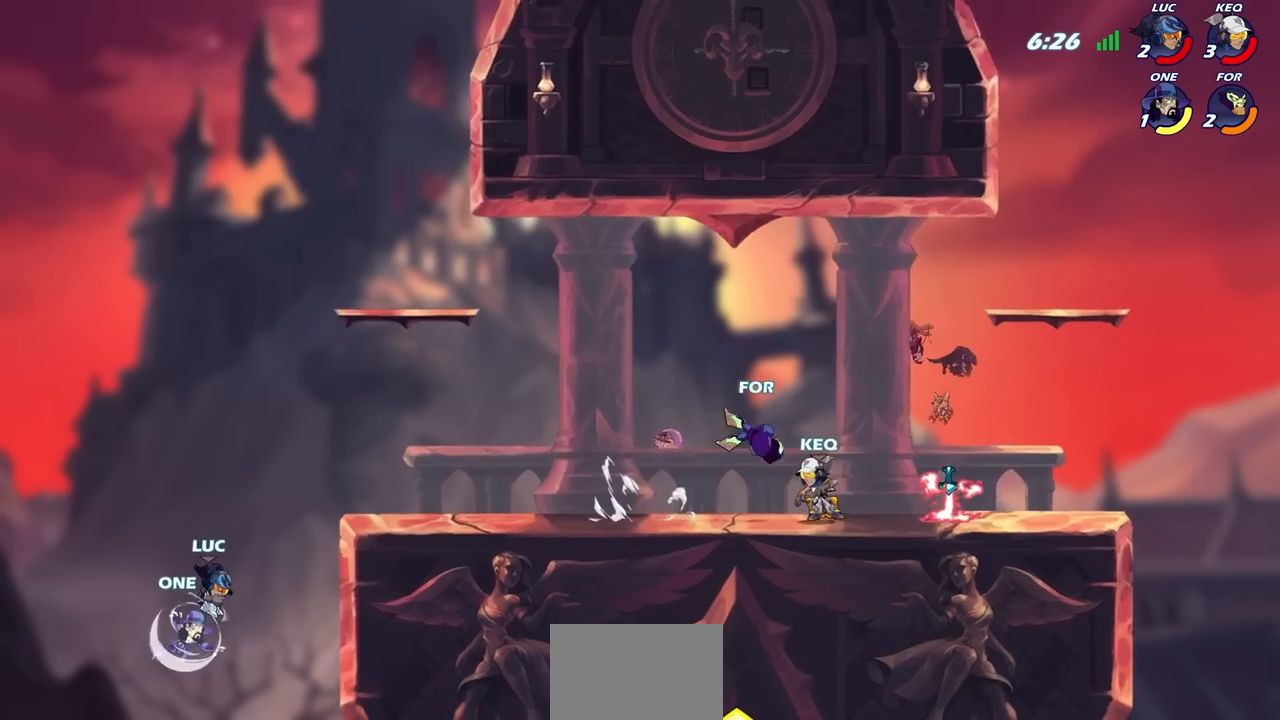
{"buttons": [], "left_stick": "center", "right_stick": "center", "events": [[300, "left_stick", "left"], [383, "left_stick", "right"], [500, "left_stick", "center"]]}
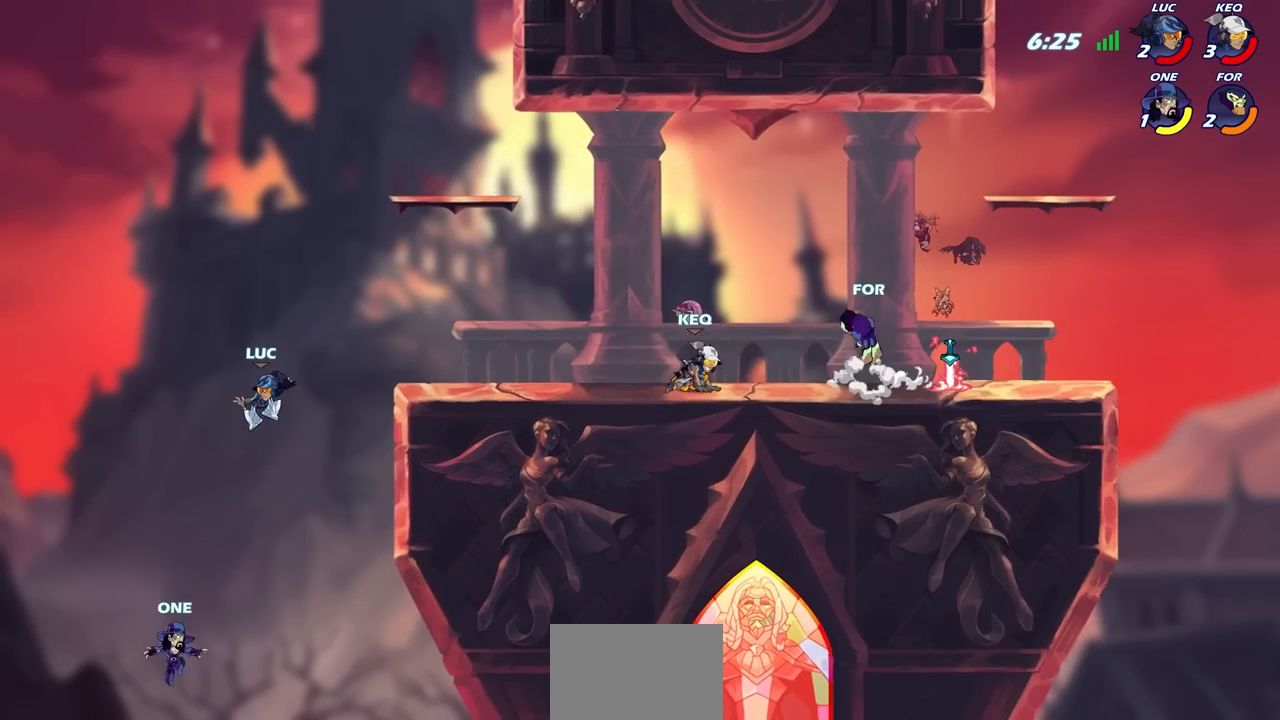
{"buttons": [], "left_stick": "center", "right_stick": "center", "events": [[50, "left_stick", "down-left"], [117, "CIRCLE", "down"], [167, "left_stick", "down"], [283, "left_stick", "down-left"], [467, "CIRCLE", "up"], [483, "left_stick", "center"]]}
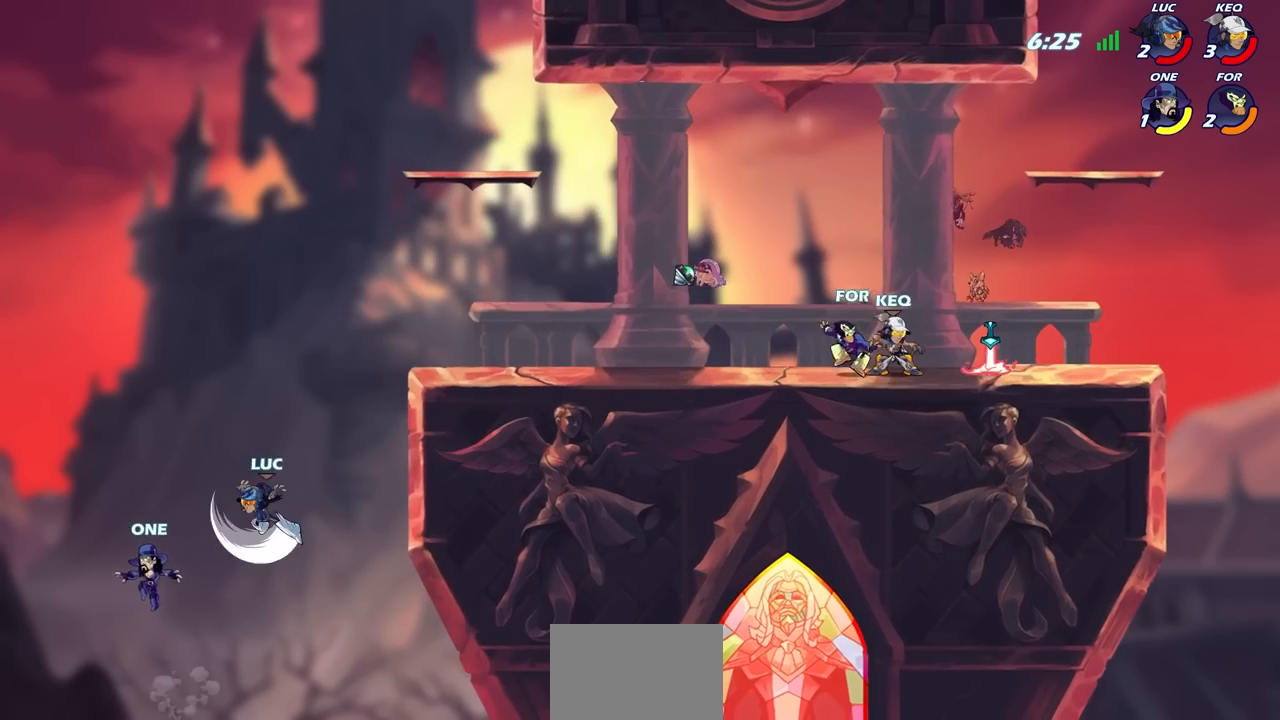
{"buttons": [], "left_stick": "right", "right_stick": "center", "events": [[250, "left_stick", "right"]]}
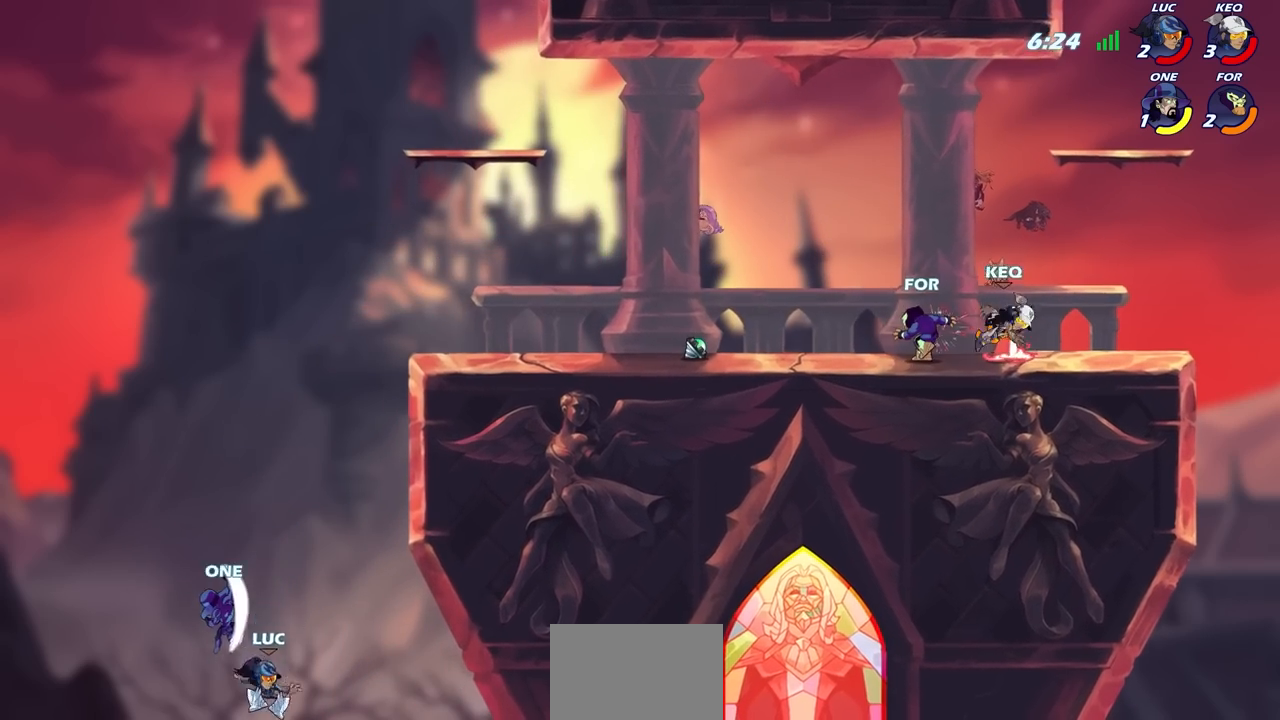
{"buttons": [], "left_stick": "center", "right_stick": "center", "events": [[17, "CROSS", "down"], [183, "CROSS", "up"], [250, "CROSS", "down"], [267, "left_stick", "up"], [350, "CIRCLE", "down"], [383, "CROSS", "up"], [383, "left_stick", "center"], [467, "CIRCLE", "up"]]}
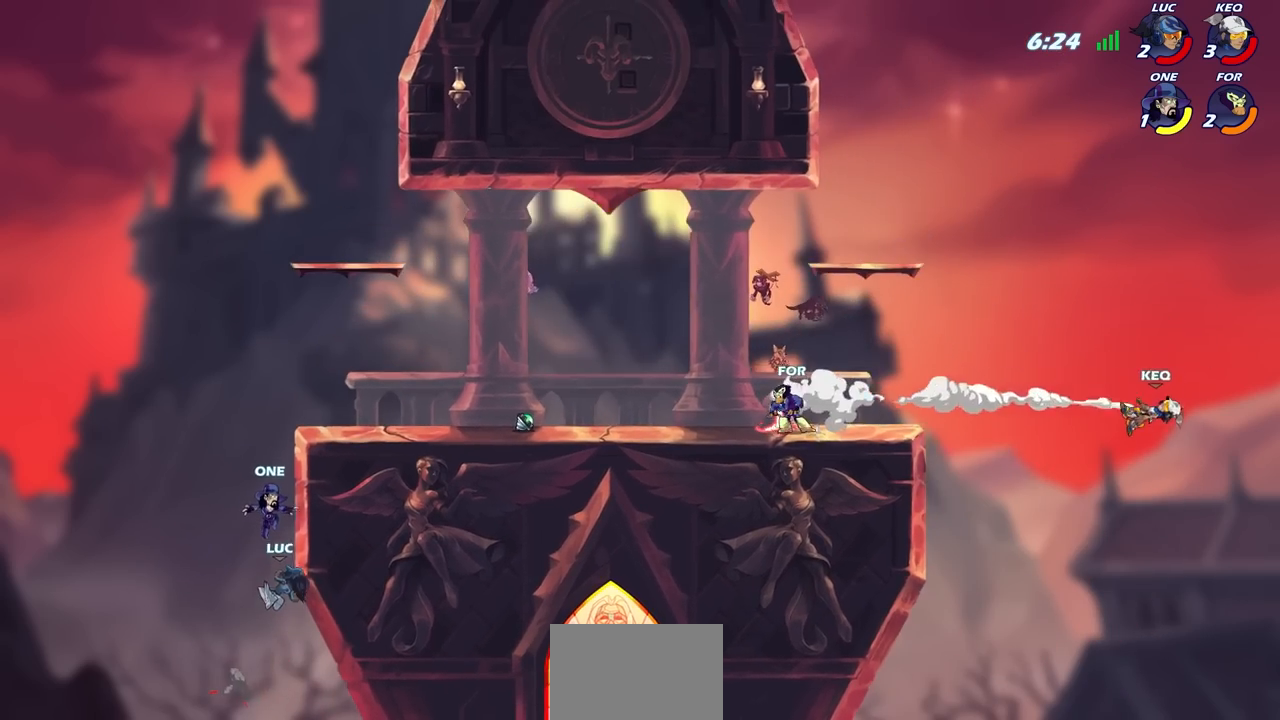
{"buttons": [], "left_stick": "right", "right_stick": "center", "events": [[117, "left_stick", "right"]]}